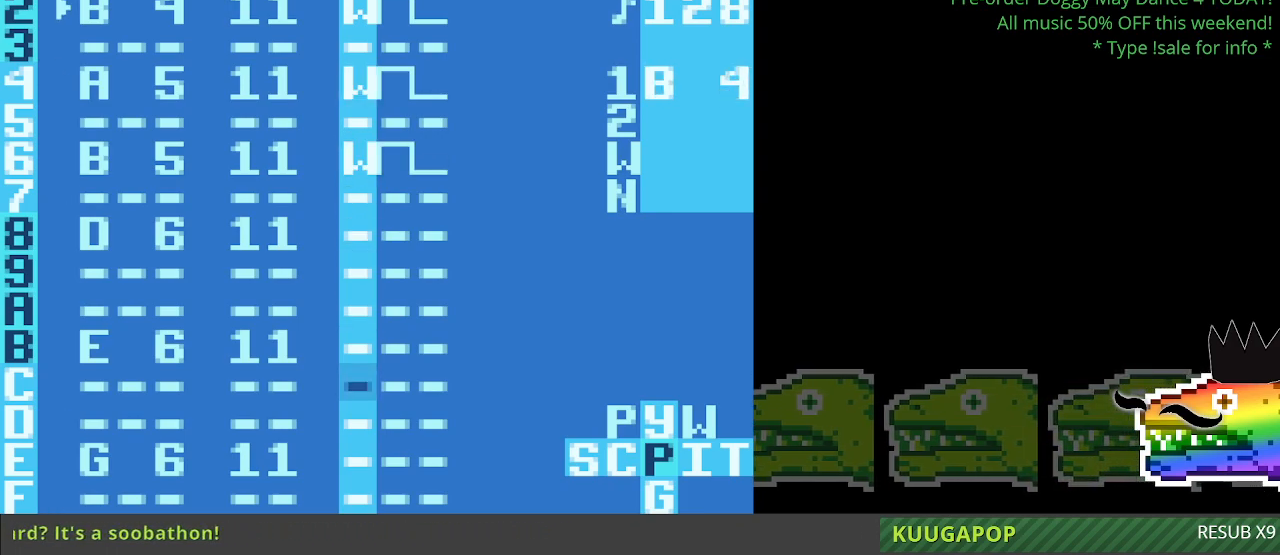
Gameplay with a controller (Nintendo layout); each line is a JSON object with the inputs held at the frame after it. "events" lists button and stick changes between this image and that frame as [ms after this image, input, new state], when the widget could be followed in between. Not read: B L3 R3.
{"buttons": [], "events": []}
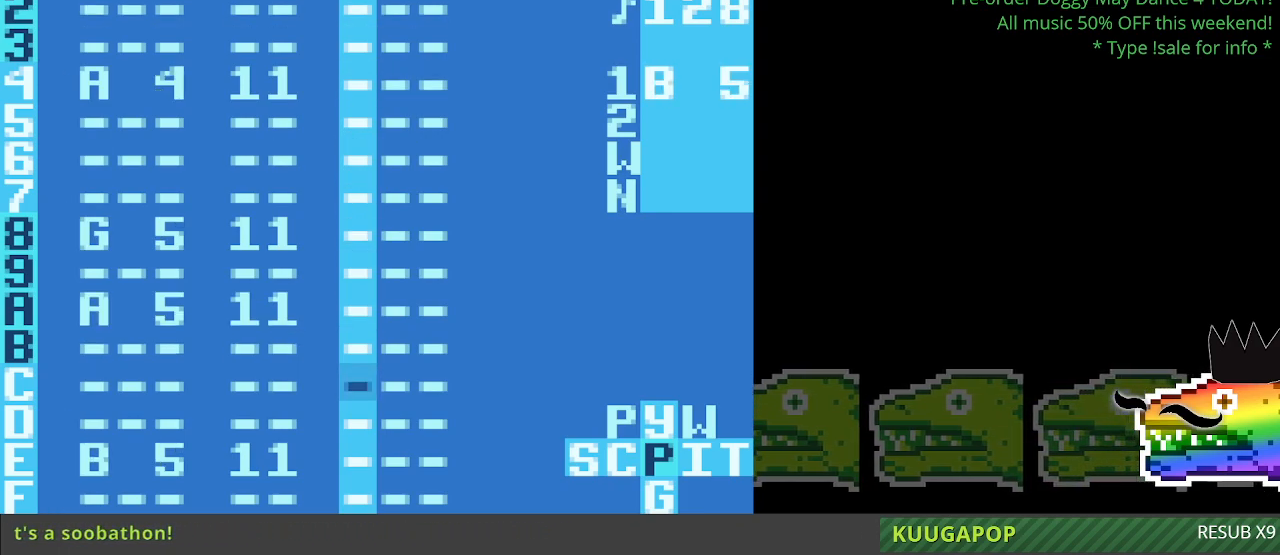
{"buttons": [], "events": []}
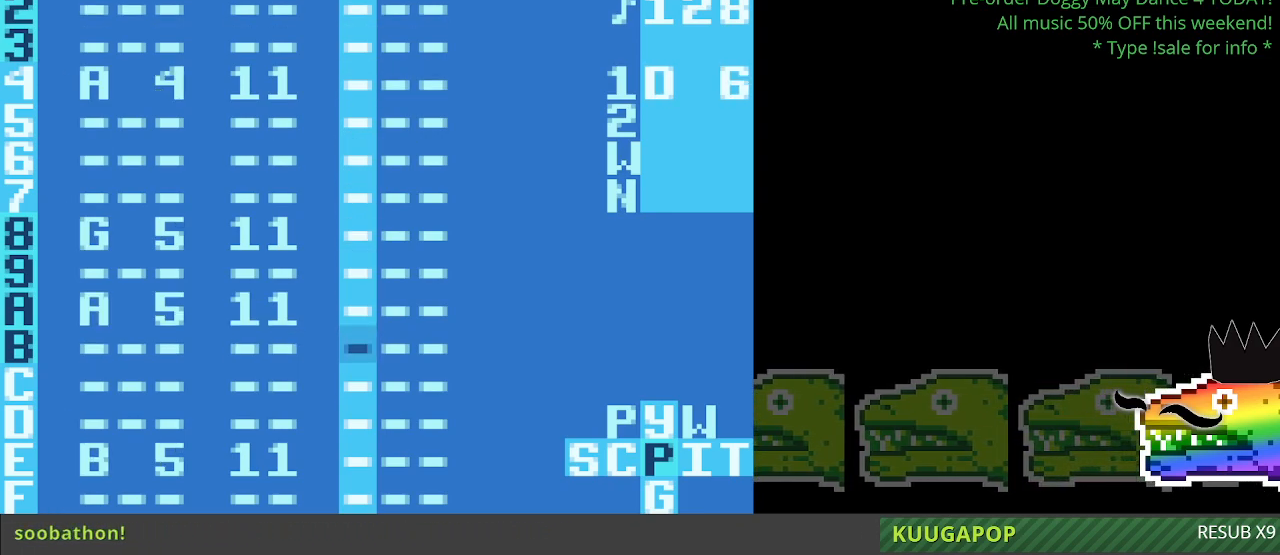
{"buttons": [], "events": []}
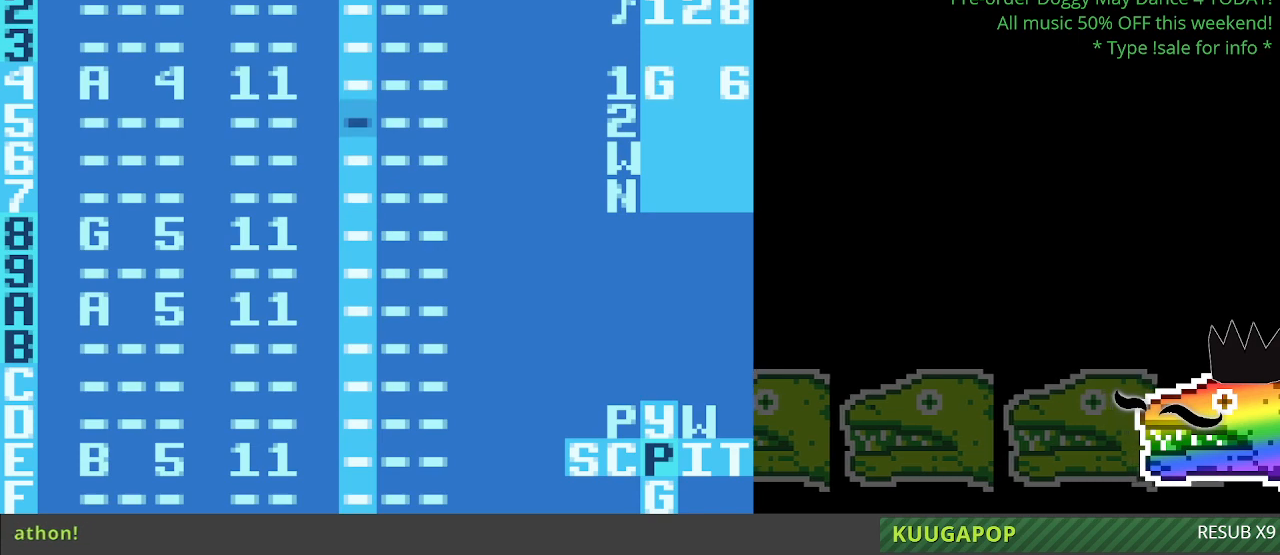
{"buttons": [], "events": []}
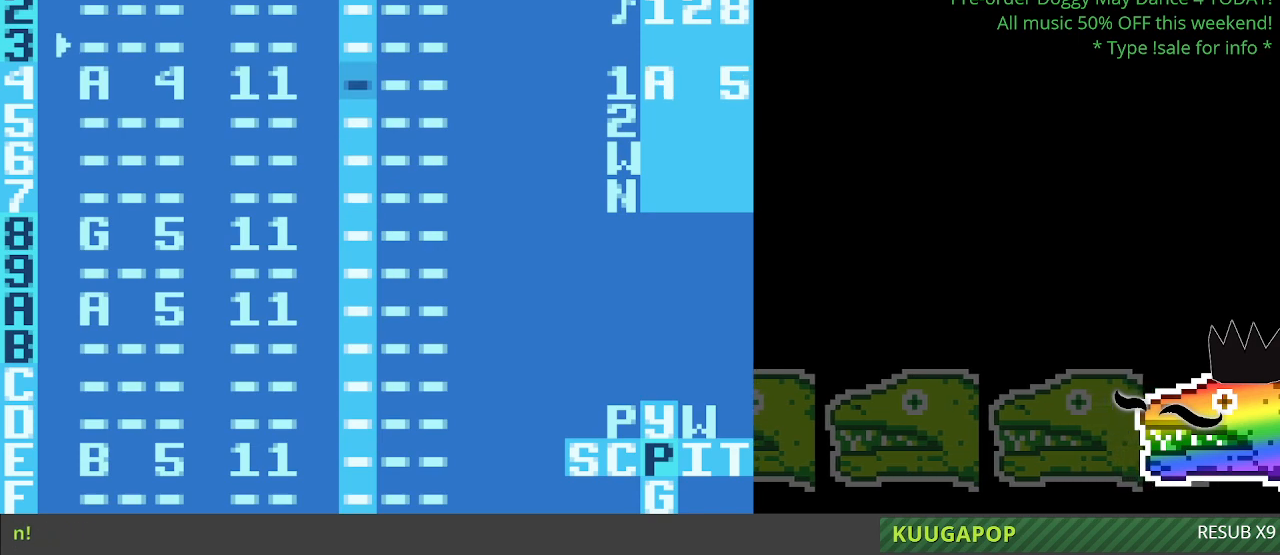
{"buttons": [], "events": []}
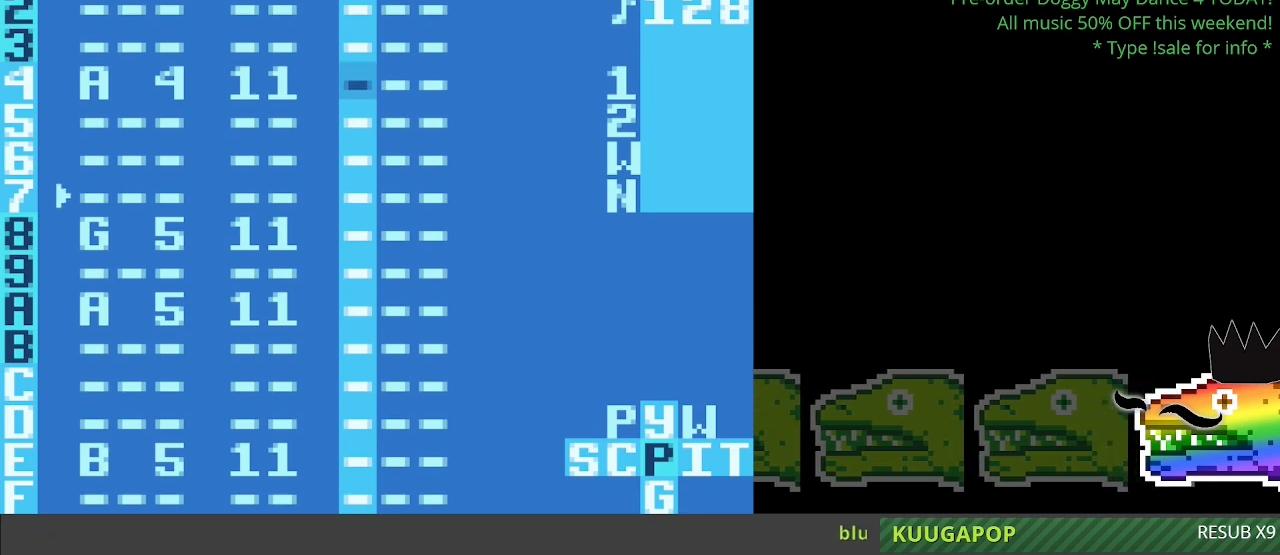
{"buttons": ["A"], "events": [[400, "A", "down"]]}
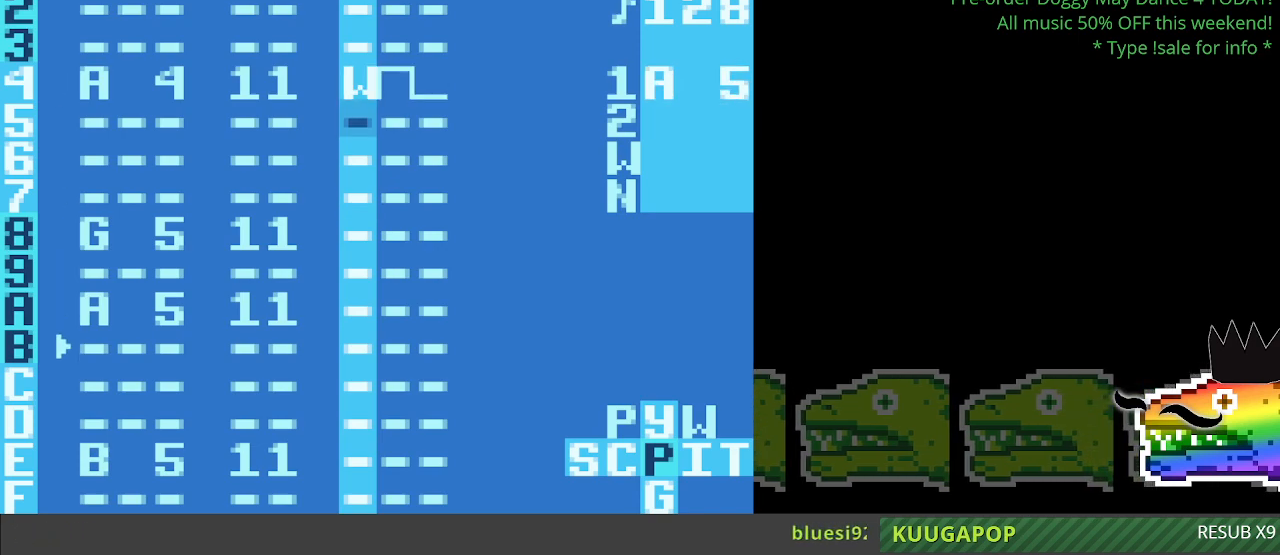
{"buttons": [], "events": [[17, "A", "up"]]}
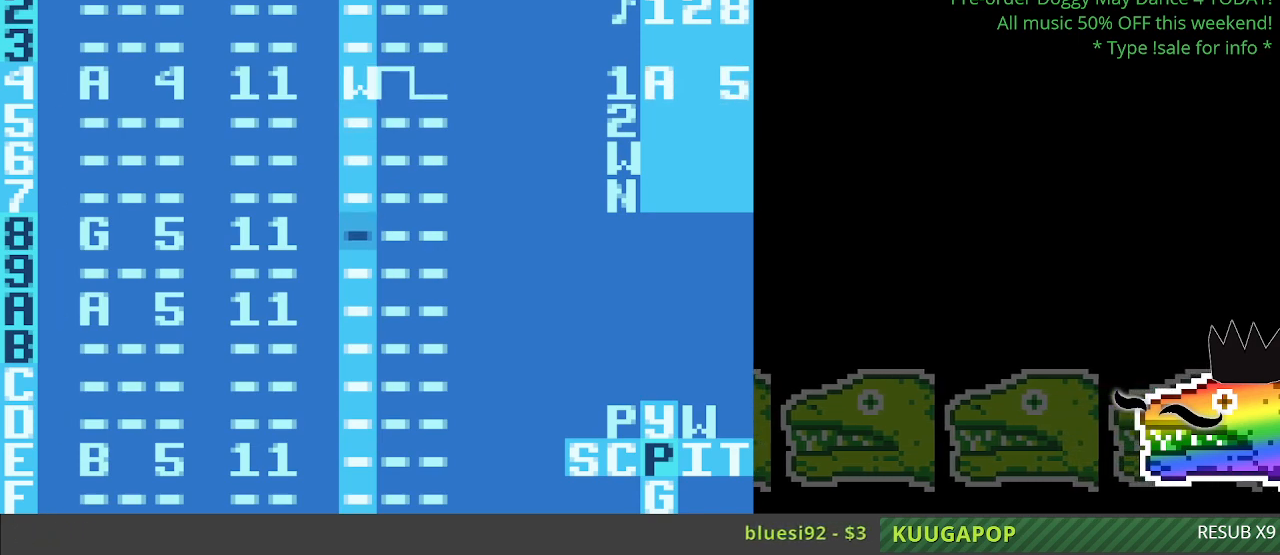
{"buttons": [], "events": []}
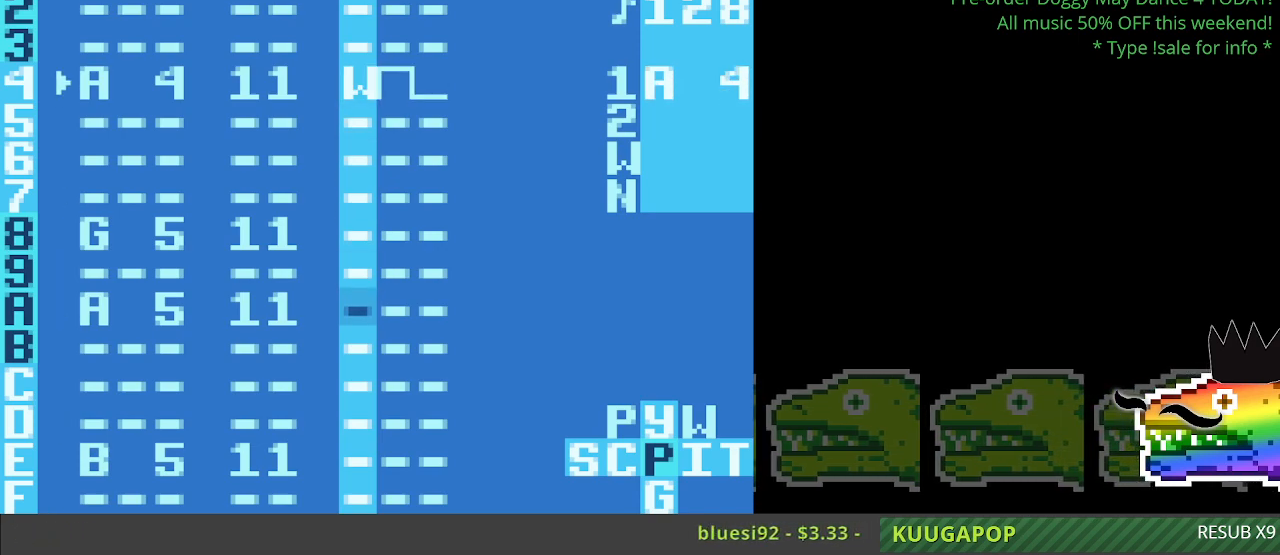
{"buttons": [], "events": []}
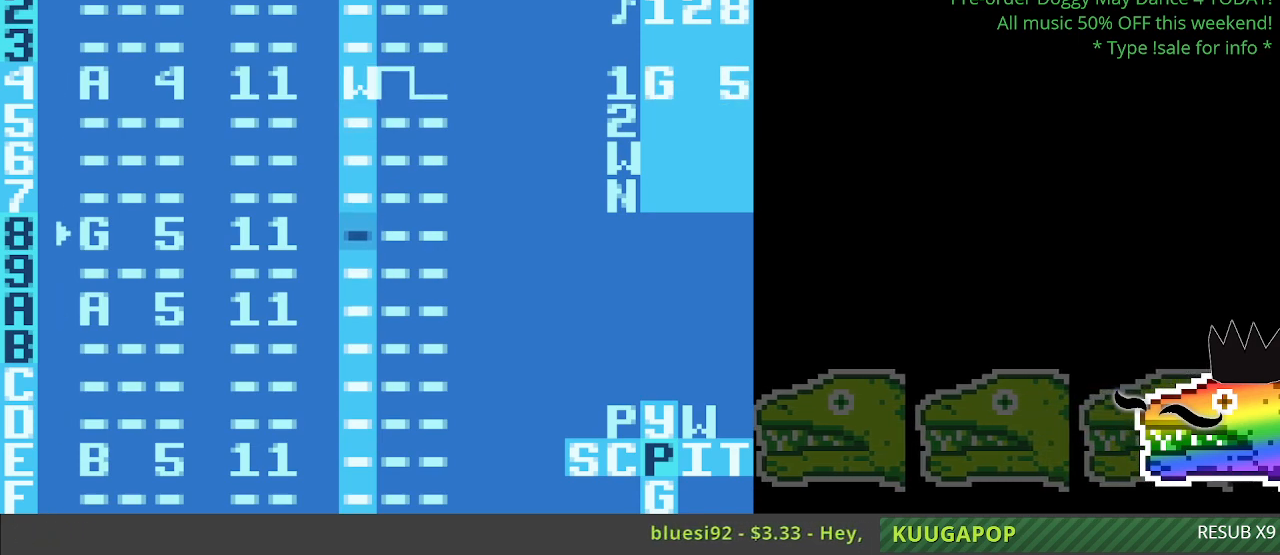
{"buttons": [], "events": [[250, "A", "down"], [367, "A", "up"]]}
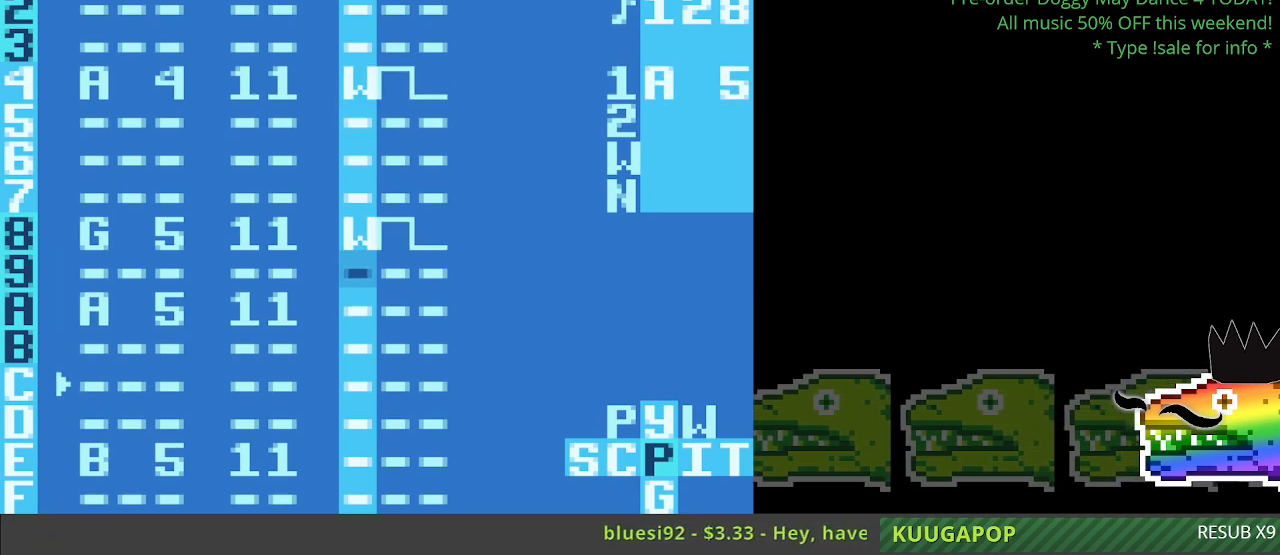
{"buttons": ["A"], "events": [[500, "A", "down"]]}
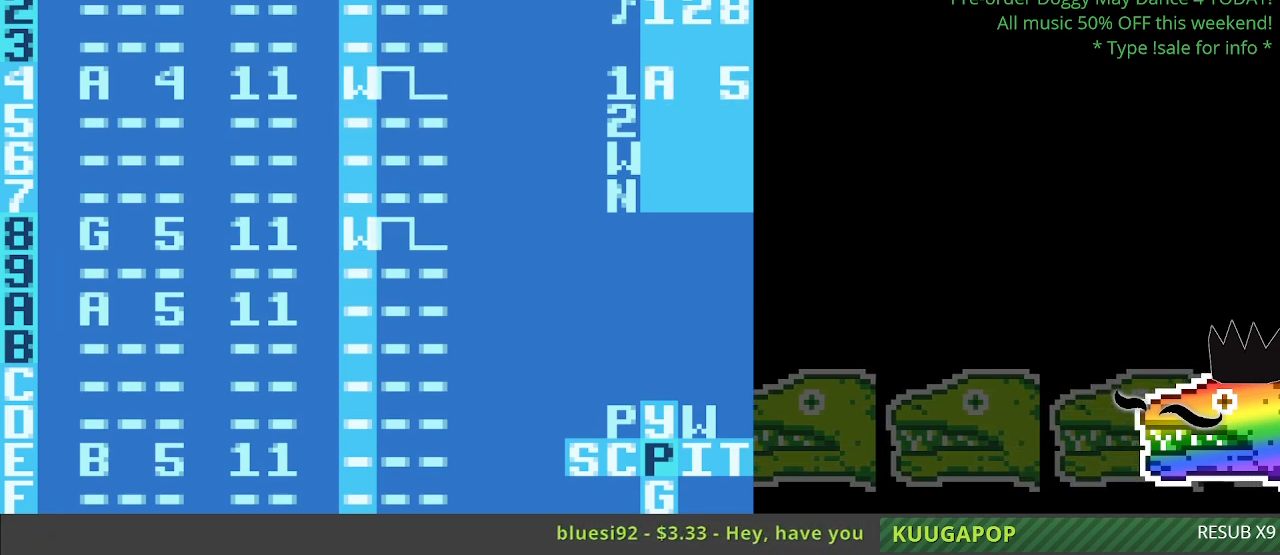
{"buttons": [], "events": [[117, "A", "up"]]}
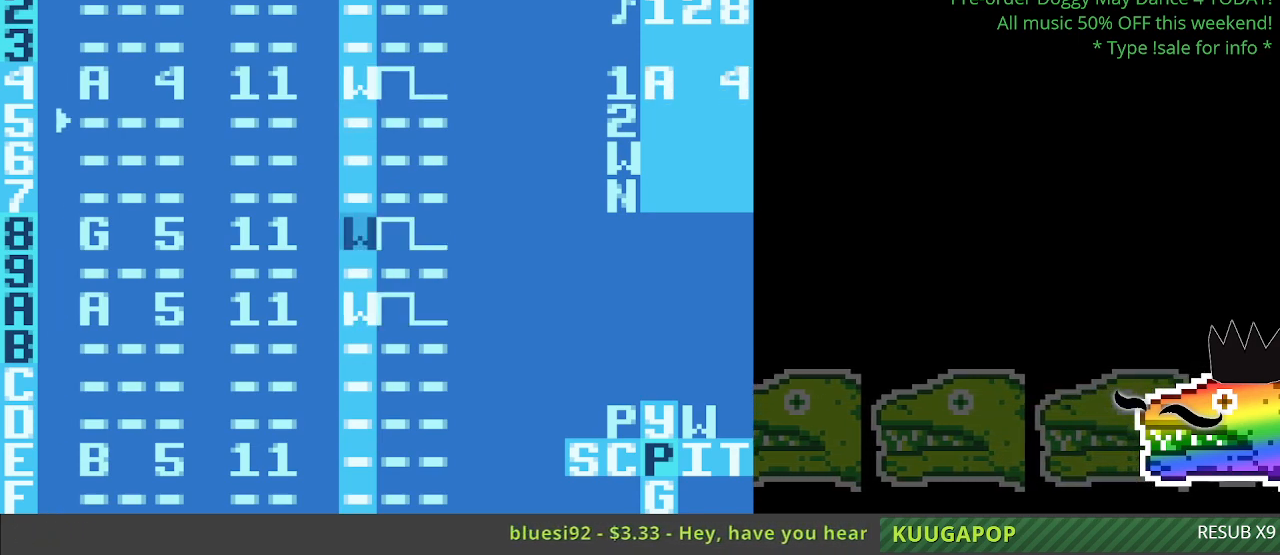
{"buttons": [], "events": []}
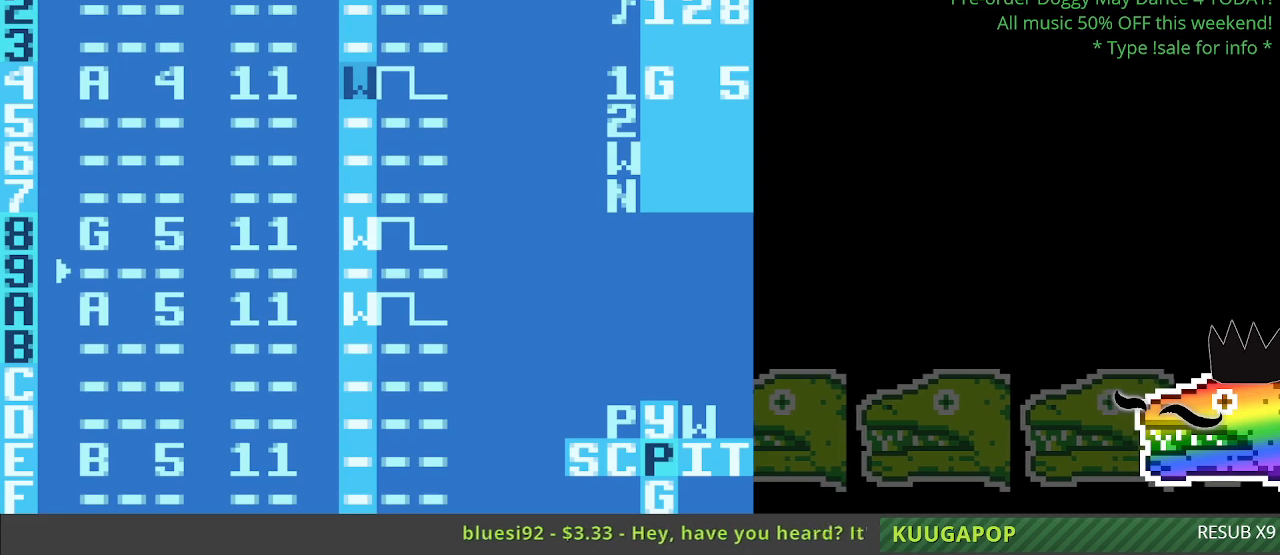
{"buttons": ["A"], "events": [[467, "A", "down"]]}
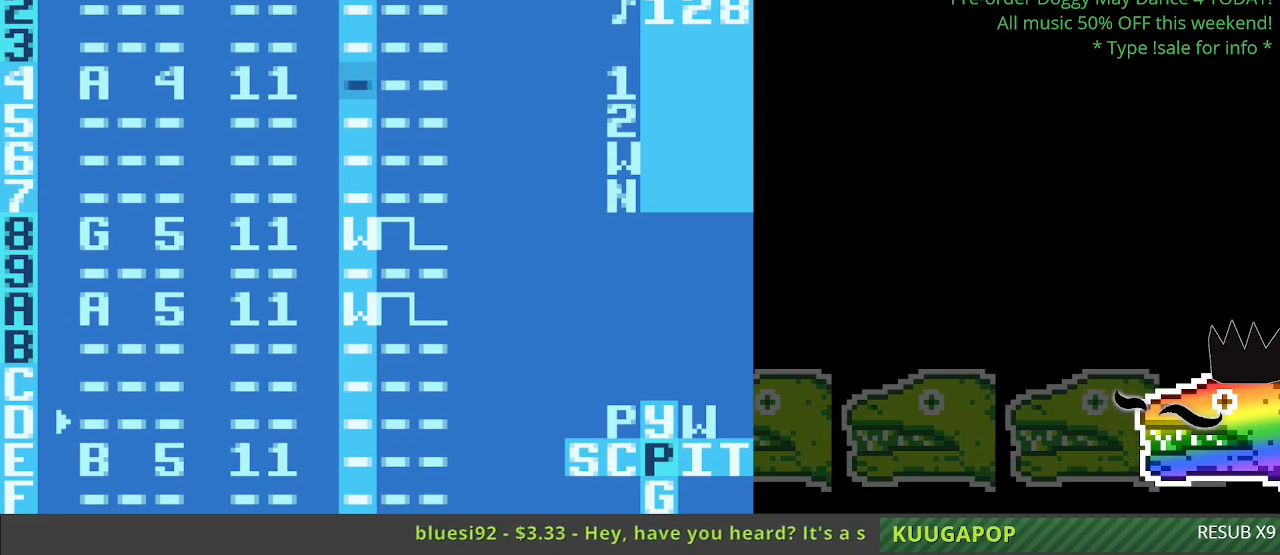
{"buttons": [], "events": [[167, "A", "up"]]}
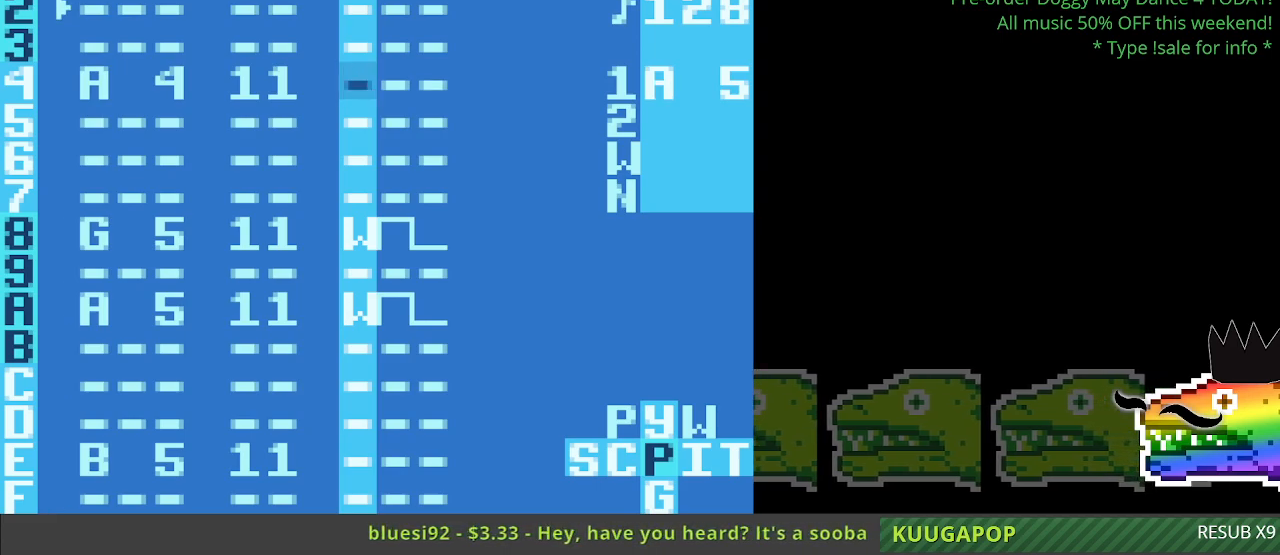
{"buttons": [], "events": []}
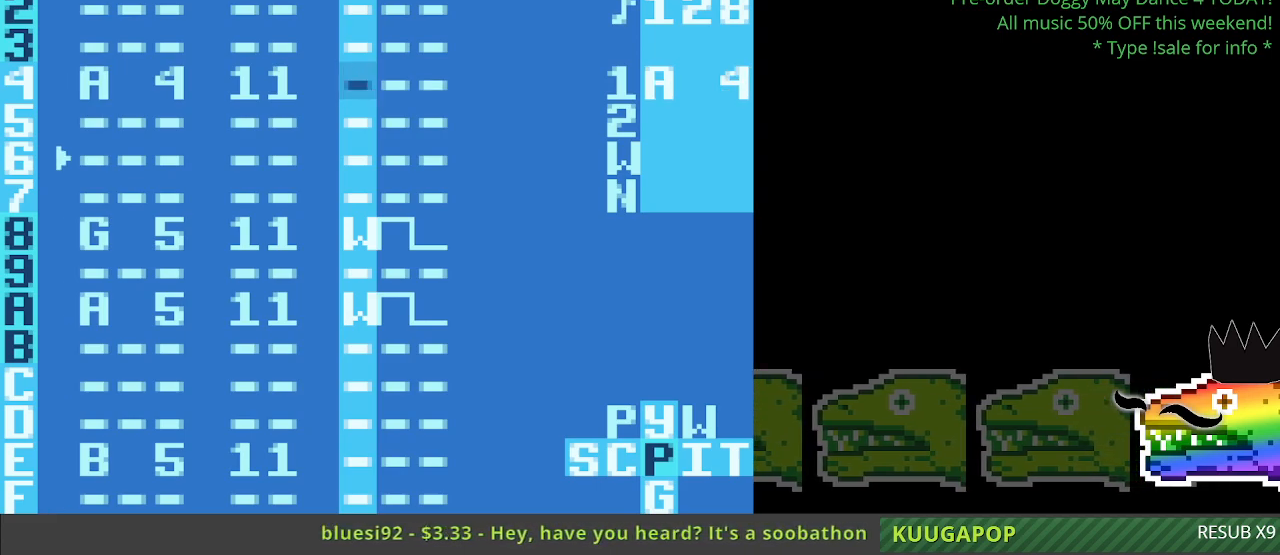
{"buttons": [], "events": []}
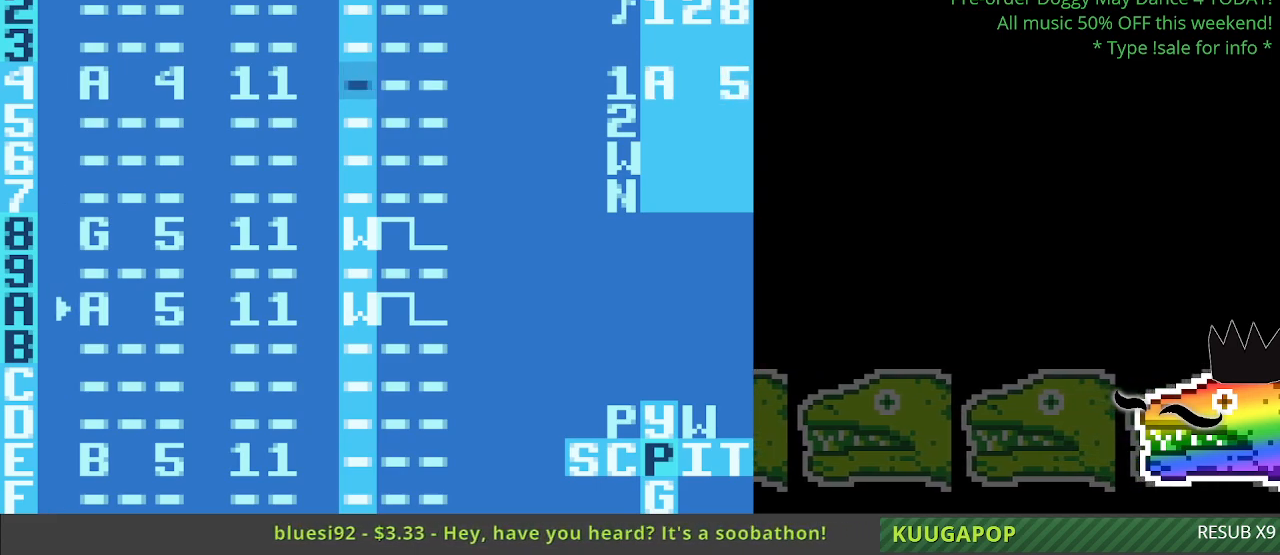
{"buttons": [], "events": []}
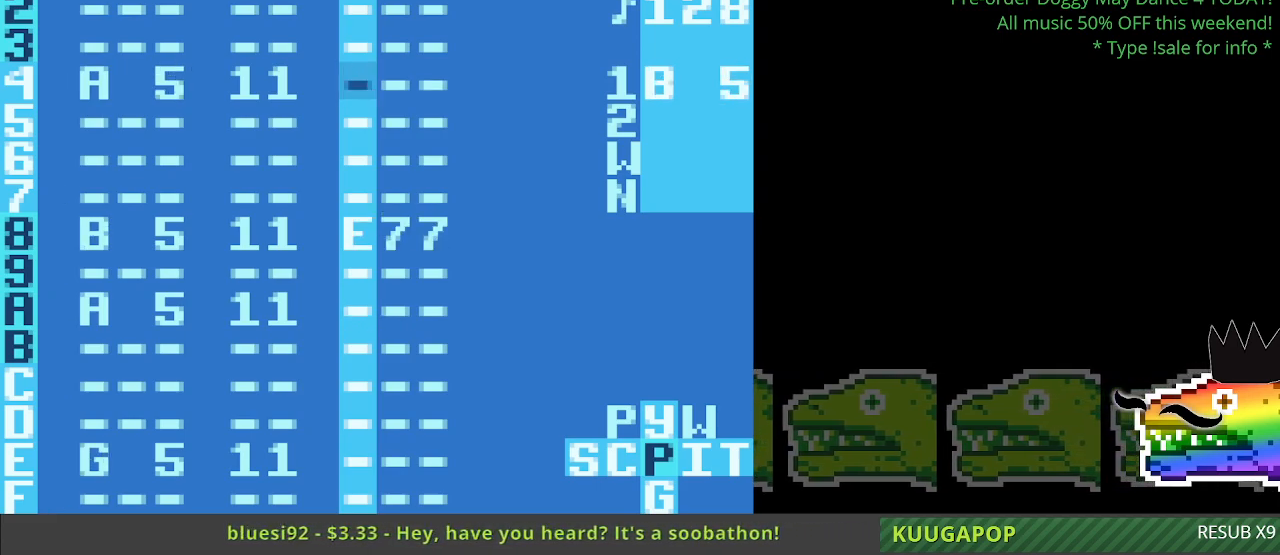
{"buttons": [], "events": []}
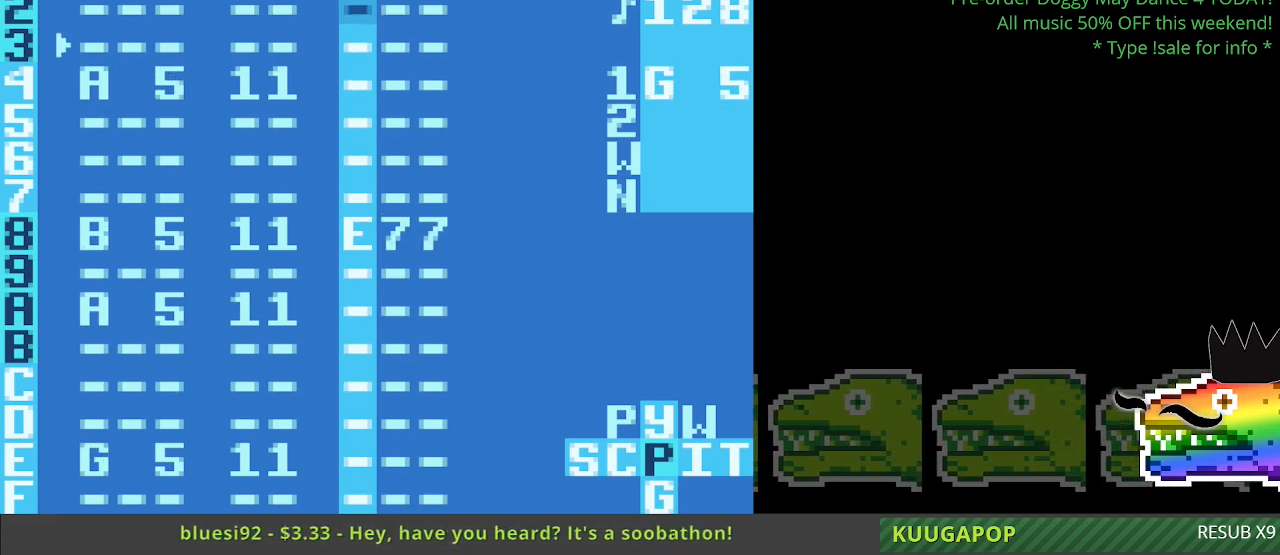
{"buttons": [], "events": []}
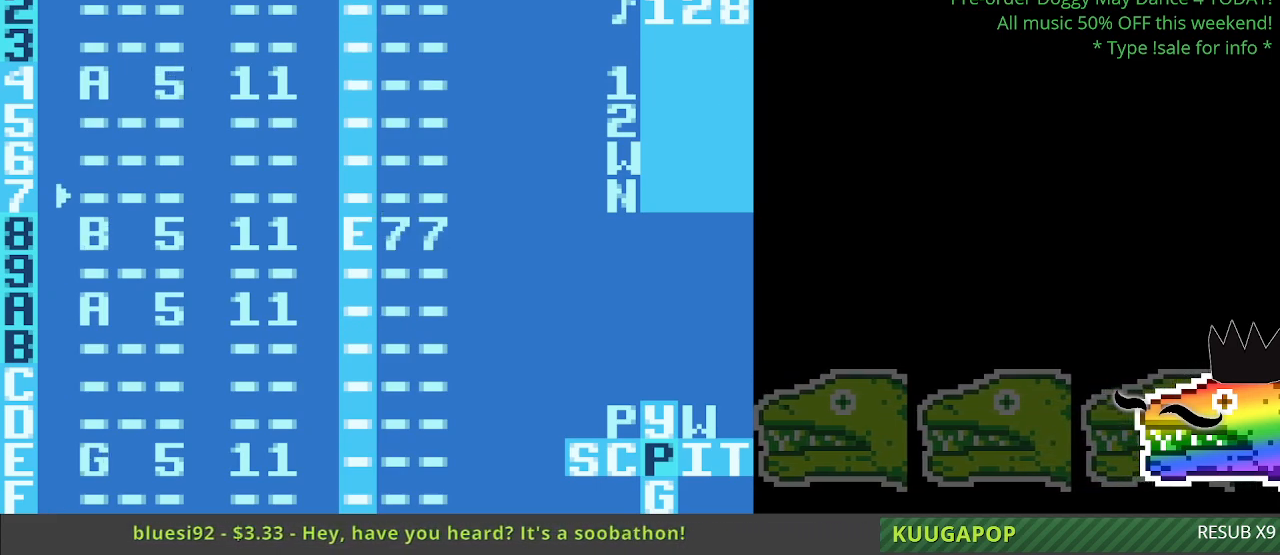
{"buttons": [], "events": [[267, "A", "down"], [367, "A", "up"]]}
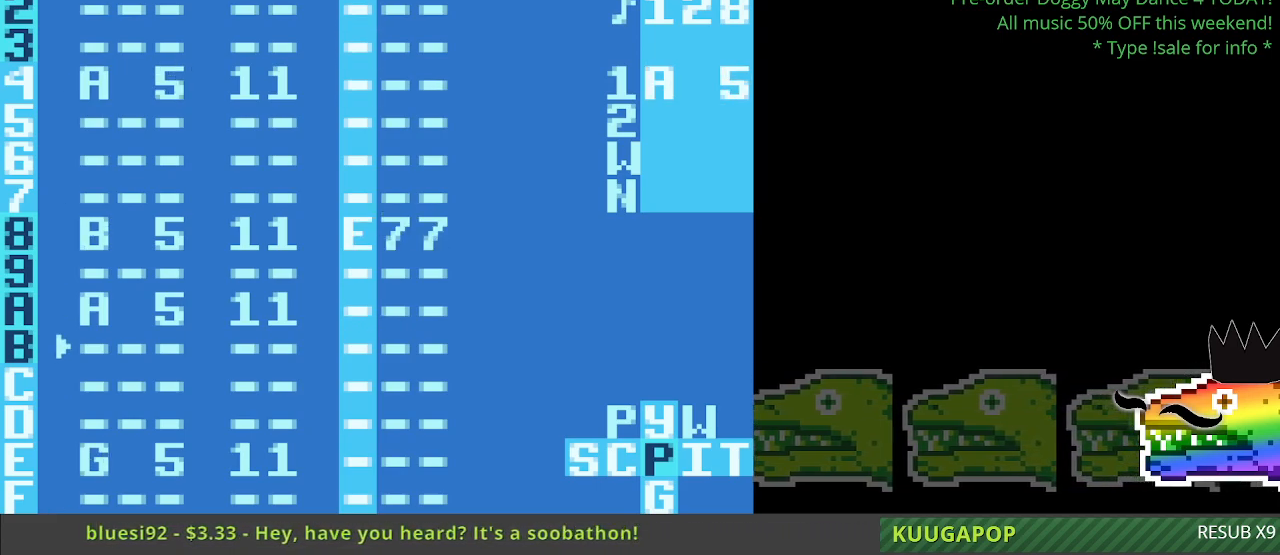
{"buttons": [], "events": []}
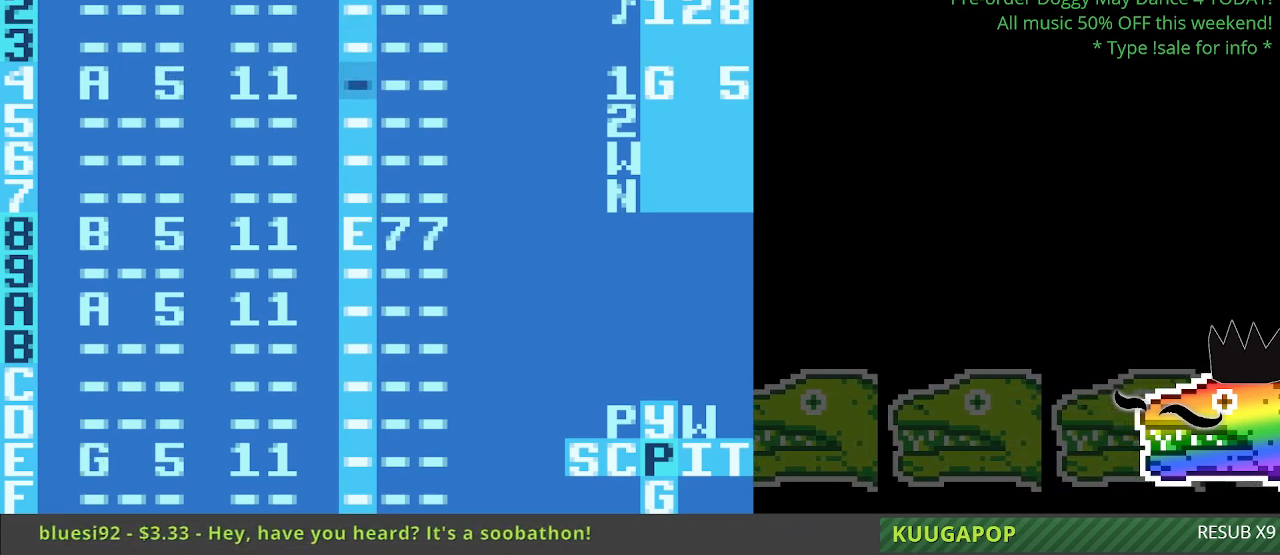
{"buttons": [], "events": [[350, "A", "down"], [483, "A", "up"]]}